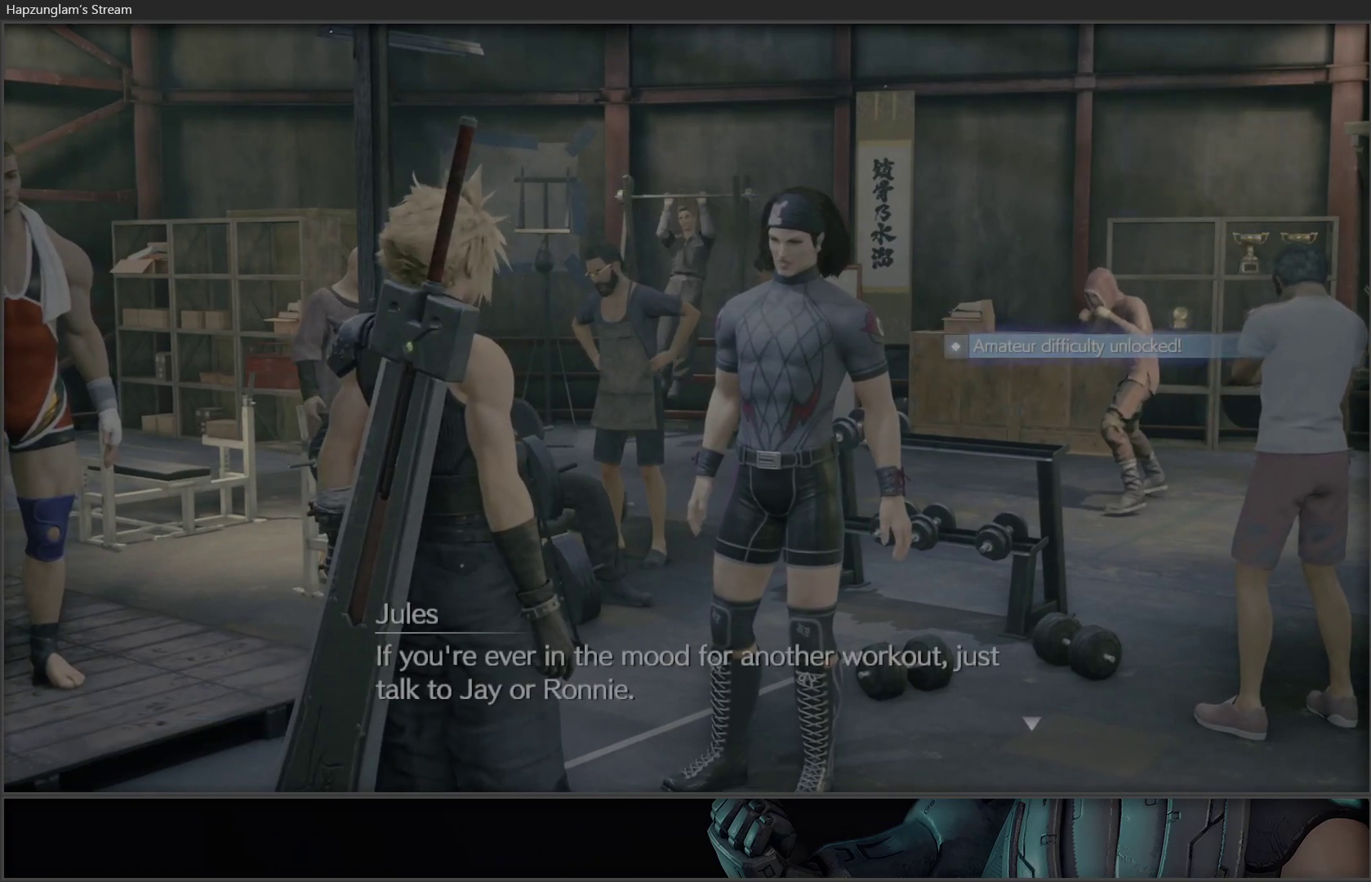
Gameplay with a controller (Xbox layout); each line is a JSON object with the inputs held at the frame after it. "events" lists button and stick changes between this image and that frame as [ms after this image, input, new state], when the widget could be followed in between.
{"buttons": [], "left_stick": "center", "right_stick": "center", "events": [[233, "Y", "down"], [433, "Y", "up"]]}
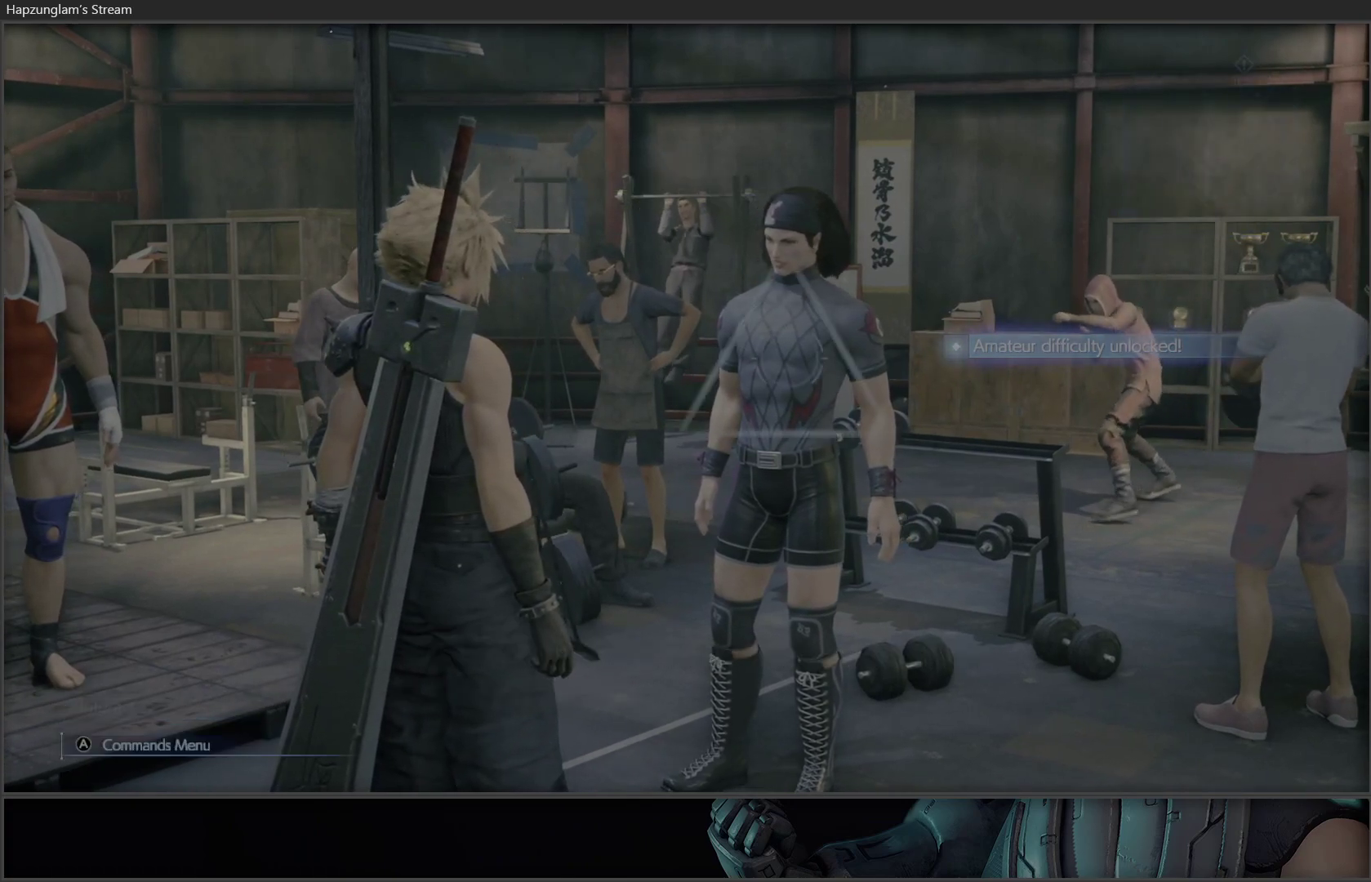
{"buttons": [], "left_stick": "center", "right_stick": "center", "events": []}
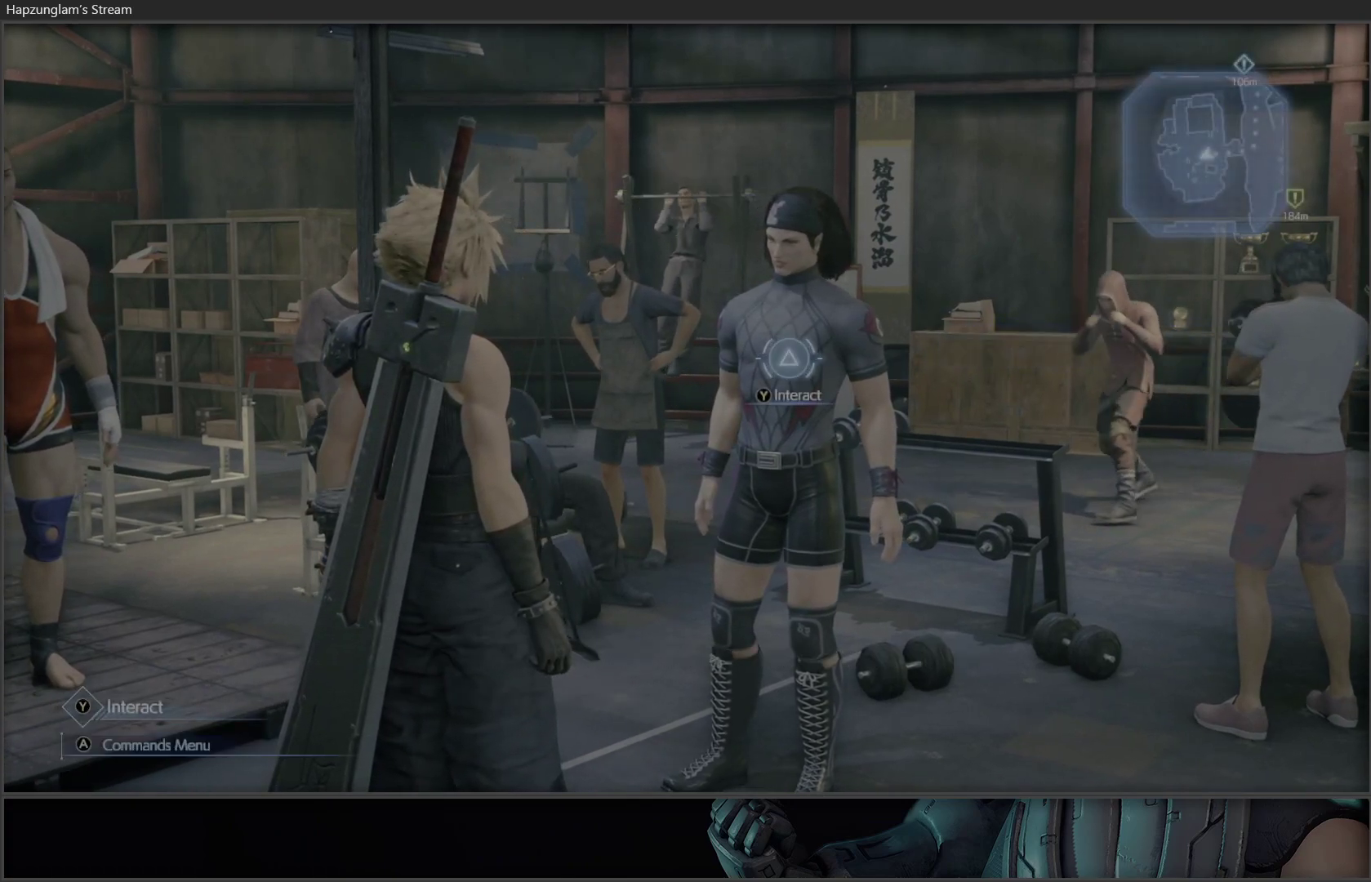
{"buttons": [], "left_stick": "center", "right_stick": "center", "events": [[267, "Y", "down"], [400, "Y", "up"]]}
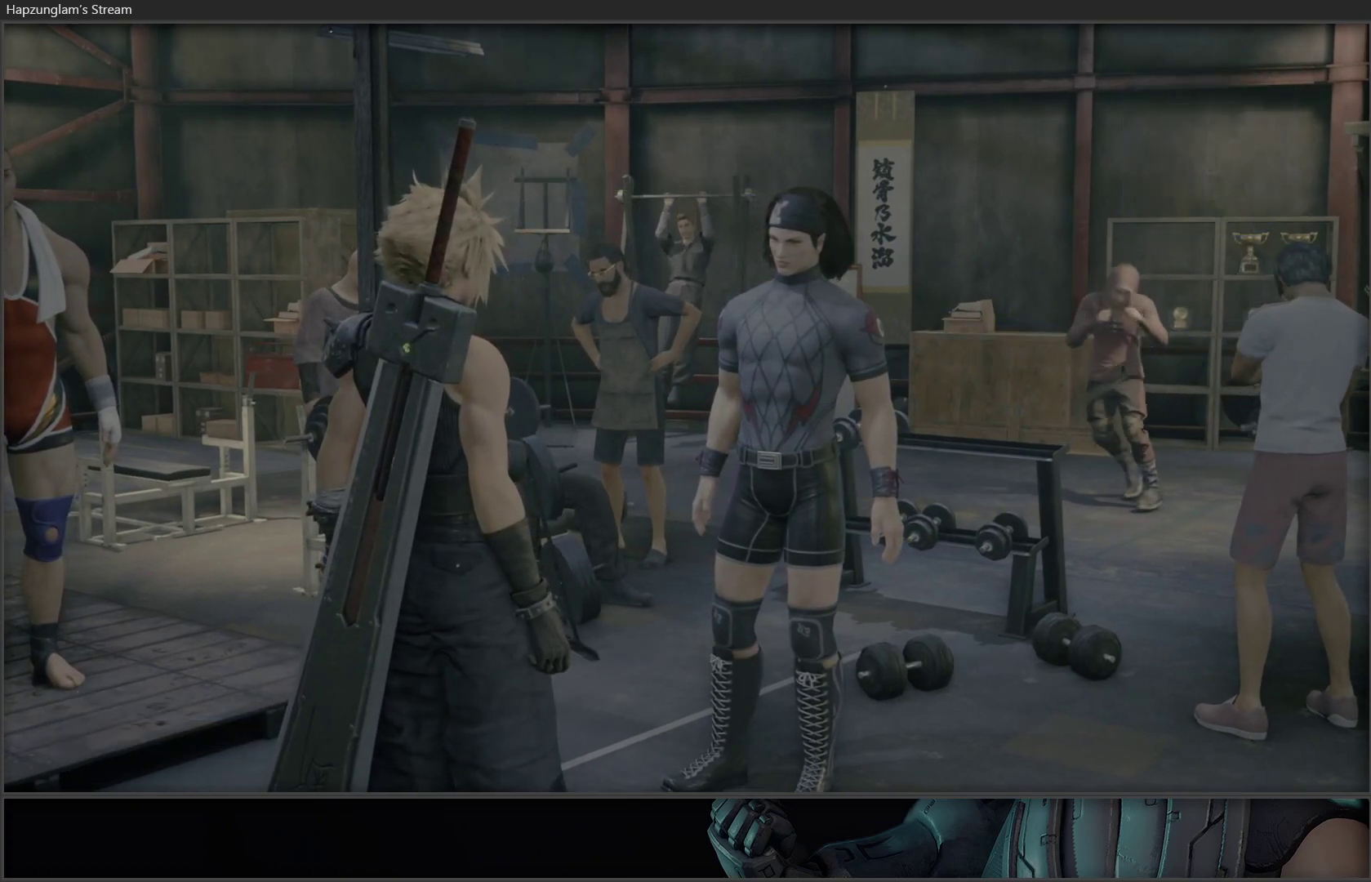
{"buttons": [], "left_stick": "center", "right_stick": "center", "events": []}
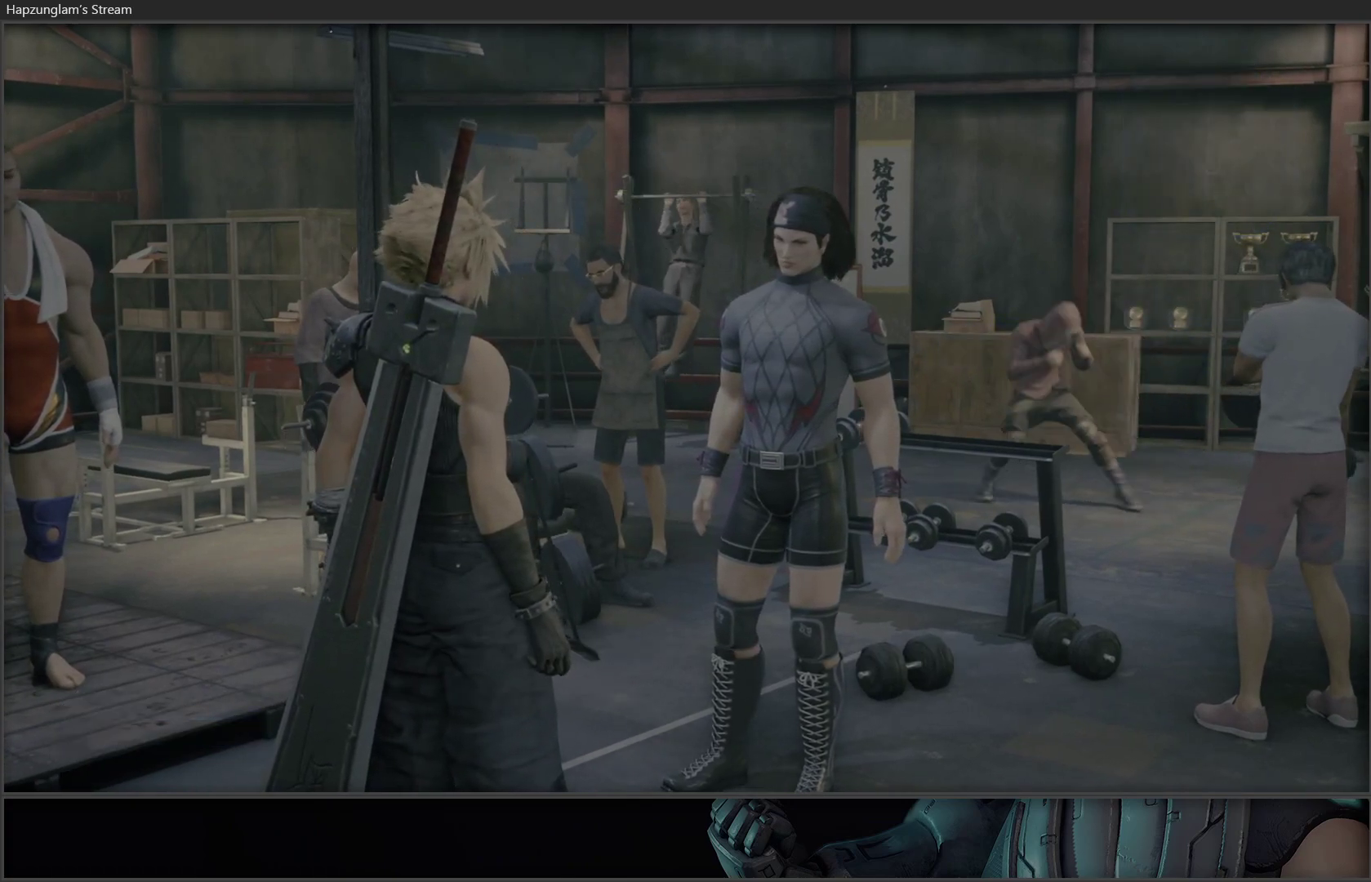
{"buttons": [], "left_stick": "center", "right_stick": "center", "events": []}
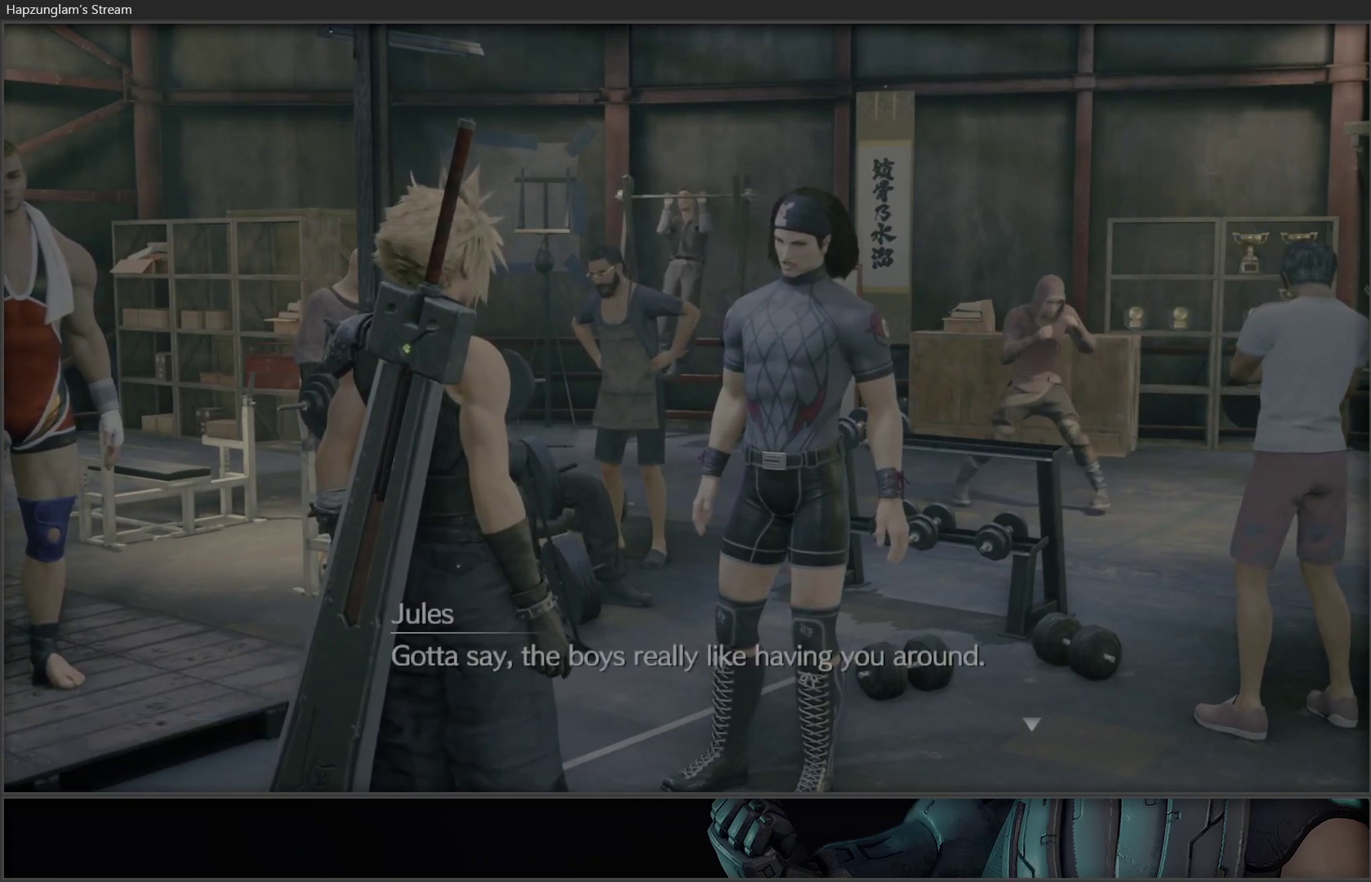
{"buttons": [], "left_stick": "center", "right_stick": "center", "events": [[17, "Y", "down"], [183, "Y", "up"]]}
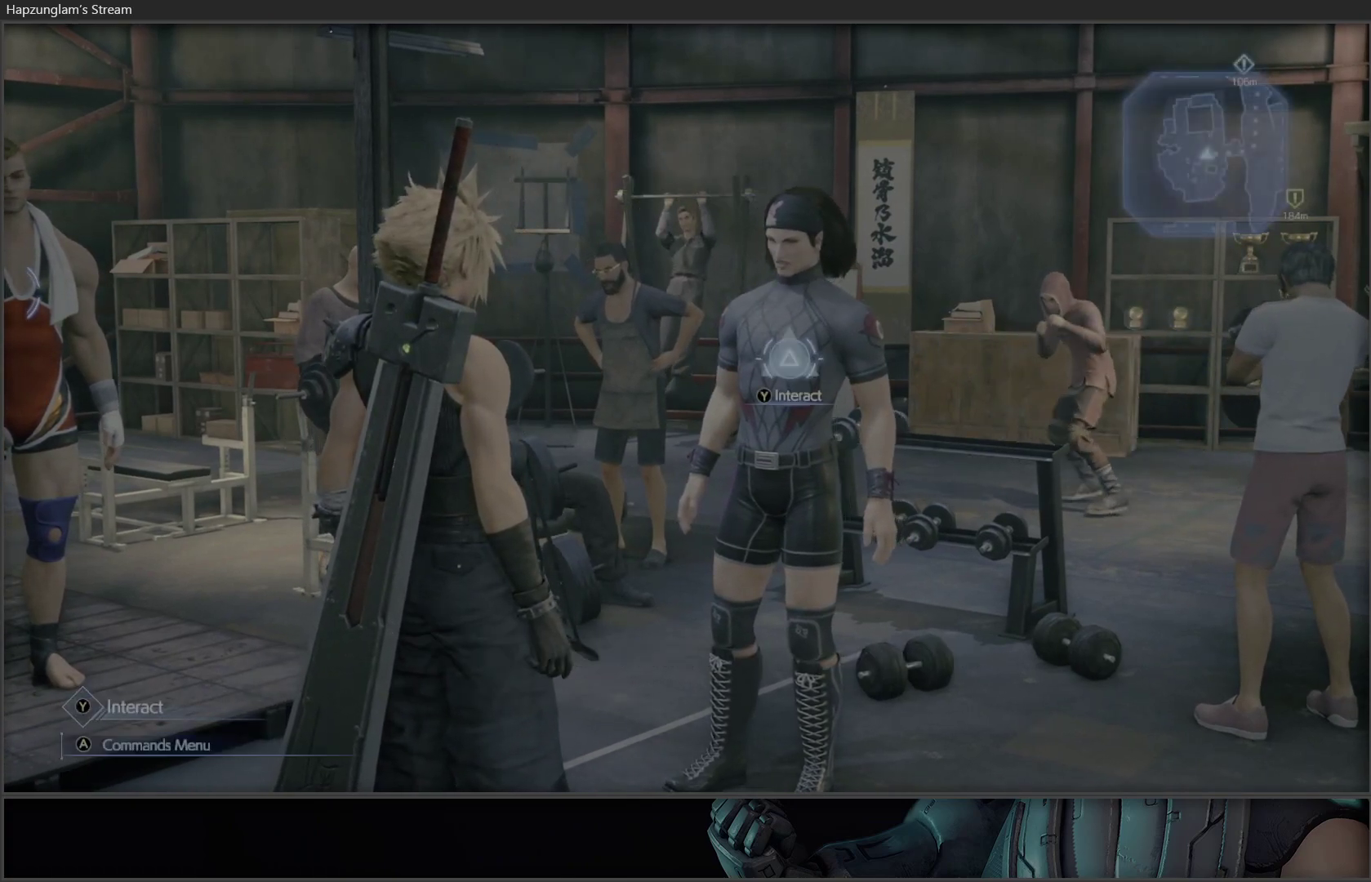
{"buttons": ["Y"], "left_stick": "center", "right_stick": "center", "events": [[333, "Y", "down"]]}
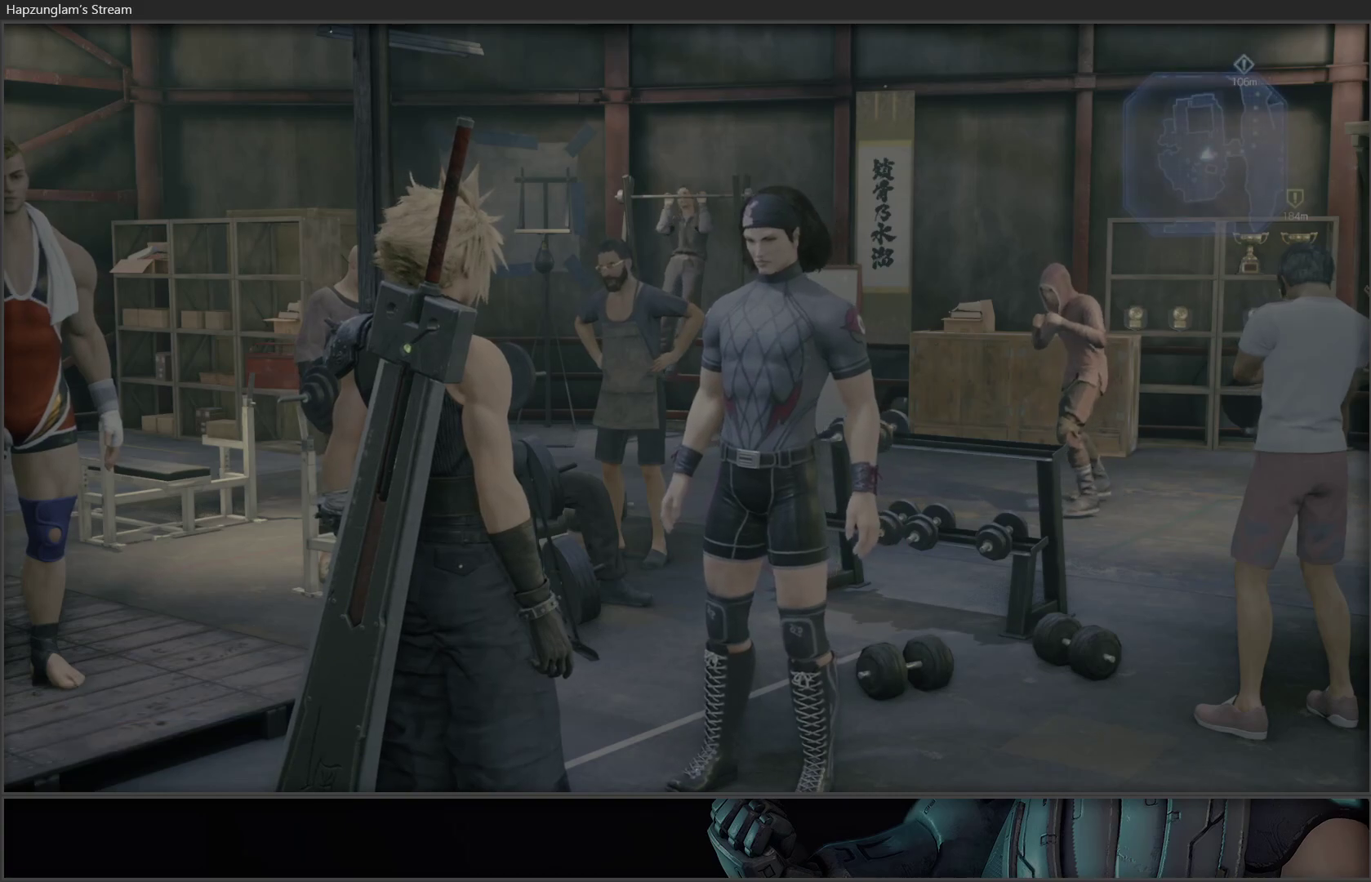
{"buttons": [], "left_stick": "center", "right_stick": "center", "events": [[33, "Y", "up"]]}
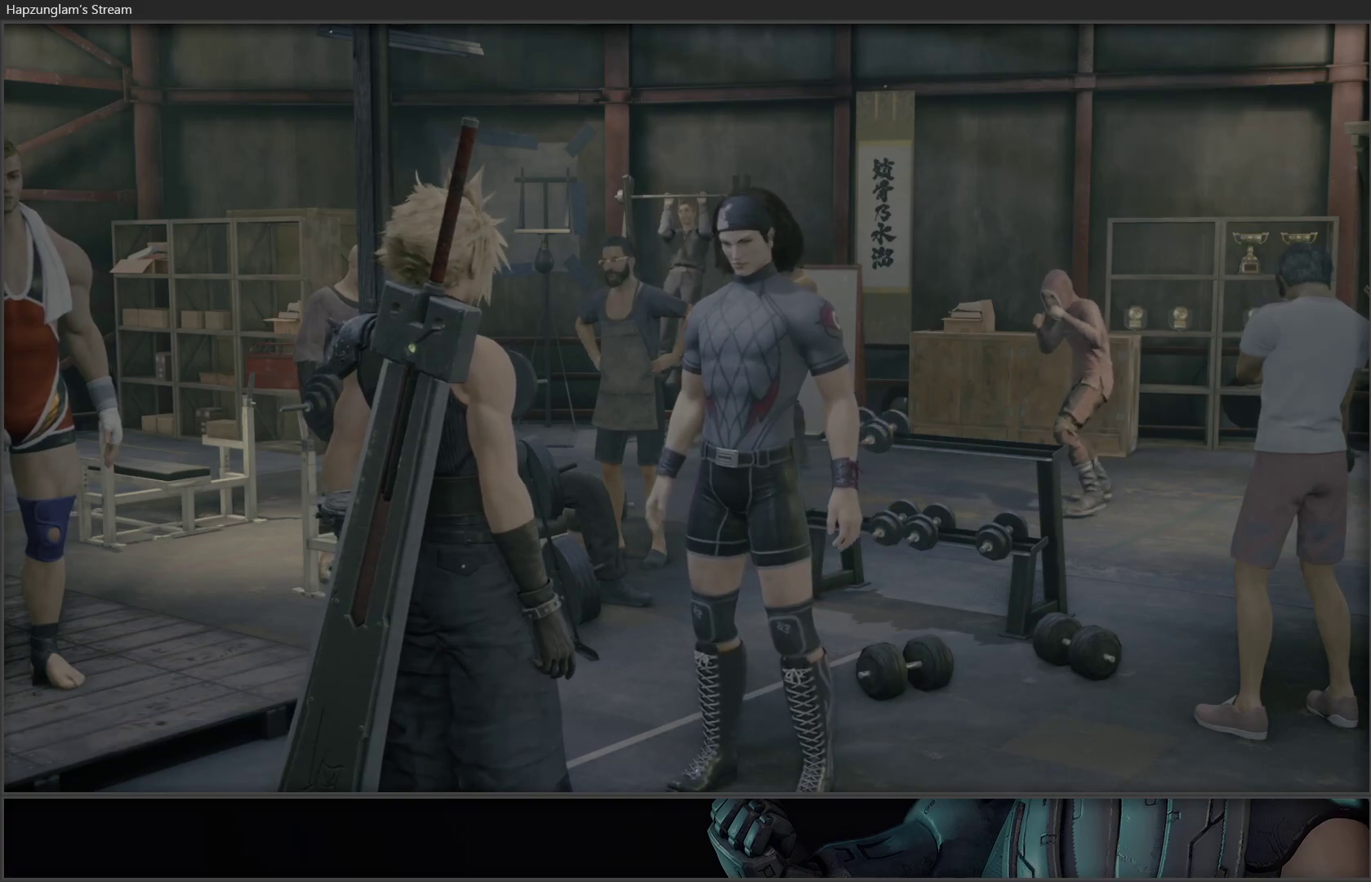
{"buttons": [], "left_stick": "center", "right_stick": "center", "events": [[367, "Y", "down"], [500, "Y", "up"]]}
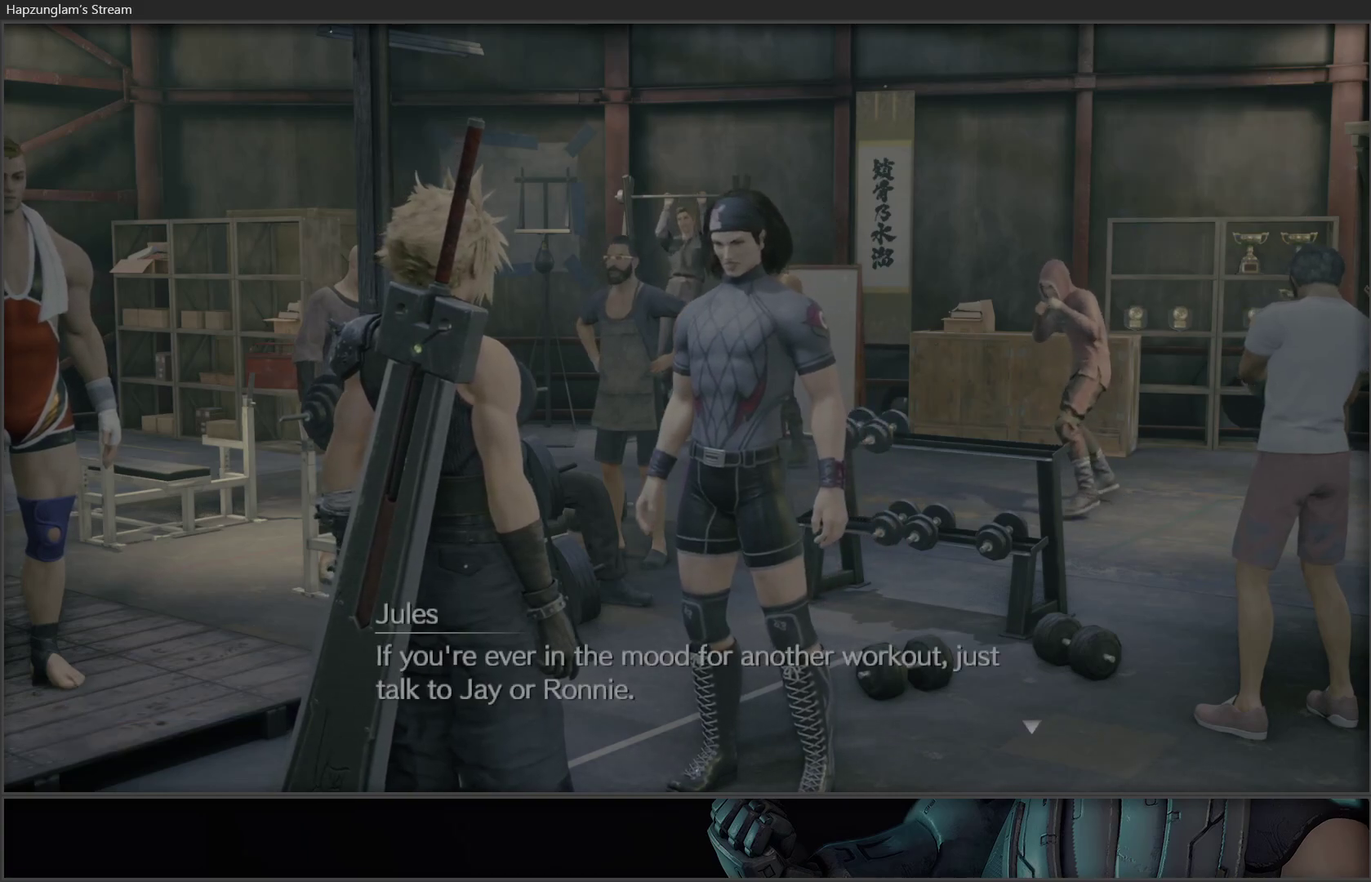
{"buttons": [], "left_stick": "center", "right_stick": "left", "events": [[250, "right_stick", "left"]]}
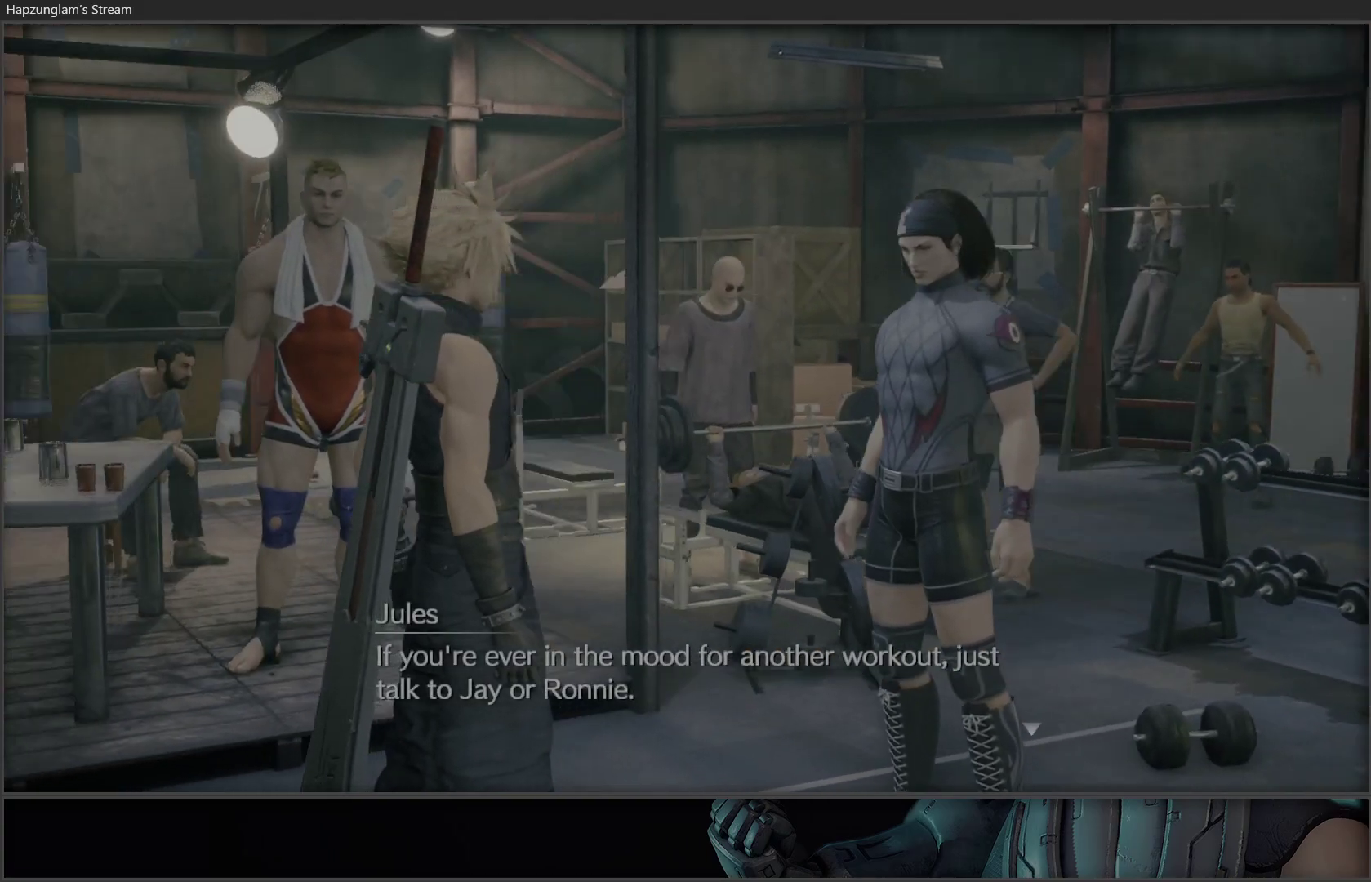
{"buttons": [], "left_stick": "up", "right_stick": "center", "events": [[117, "right_stick", "center"], [250, "Y", "down"], [350, "Y", "up"], [500, "left_stick", "up"]]}
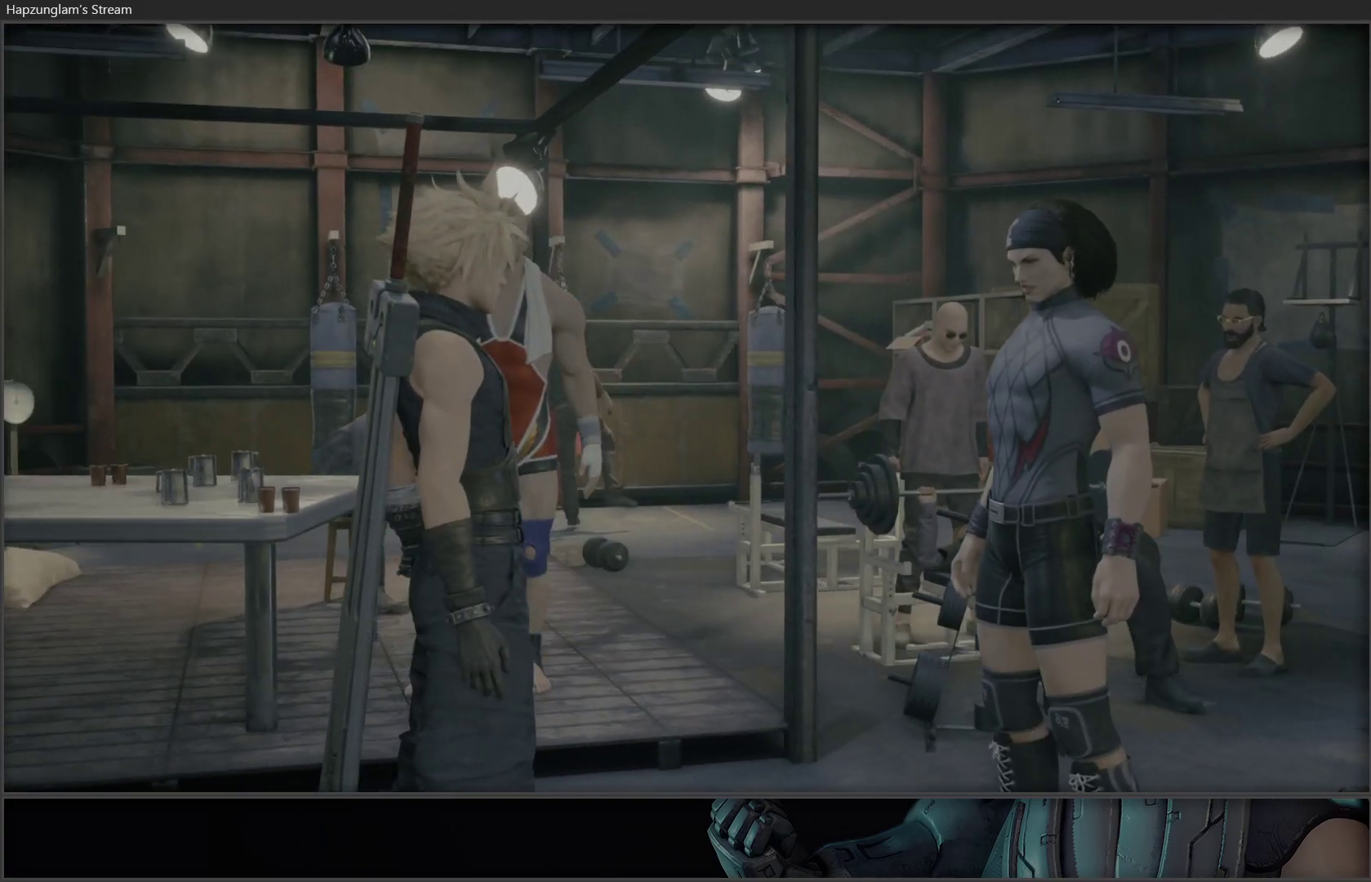
{"buttons": [], "left_stick": "up", "right_stick": "center", "events": [[33, "right_stick", "left"], [233, "right_stick", "center"]]}
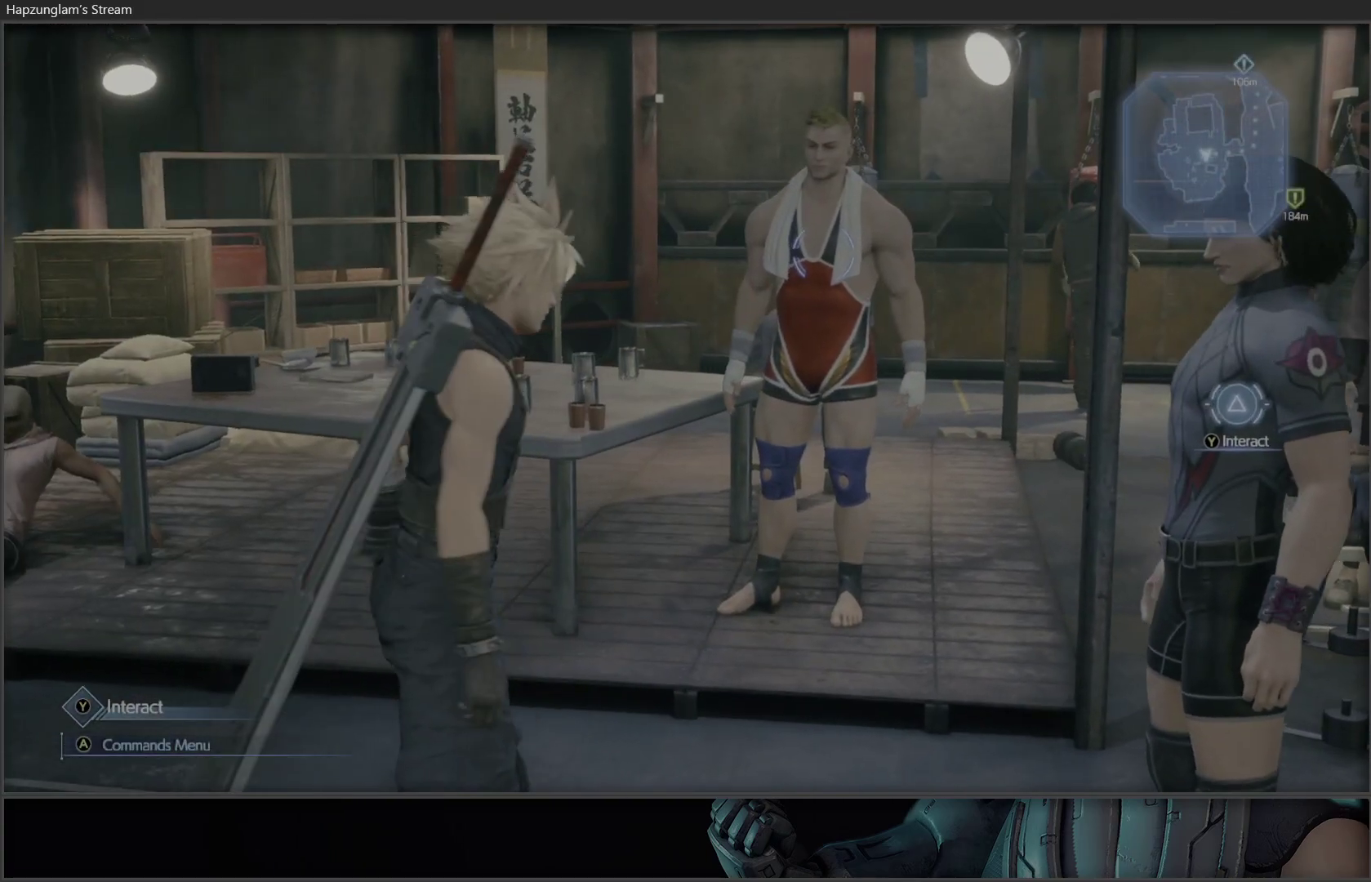
{"buttons": [], "left_stick": "up", "right_stick": "center", "events": [[183, "right_stick", "right"], [267, "right_stick", "center"]]}
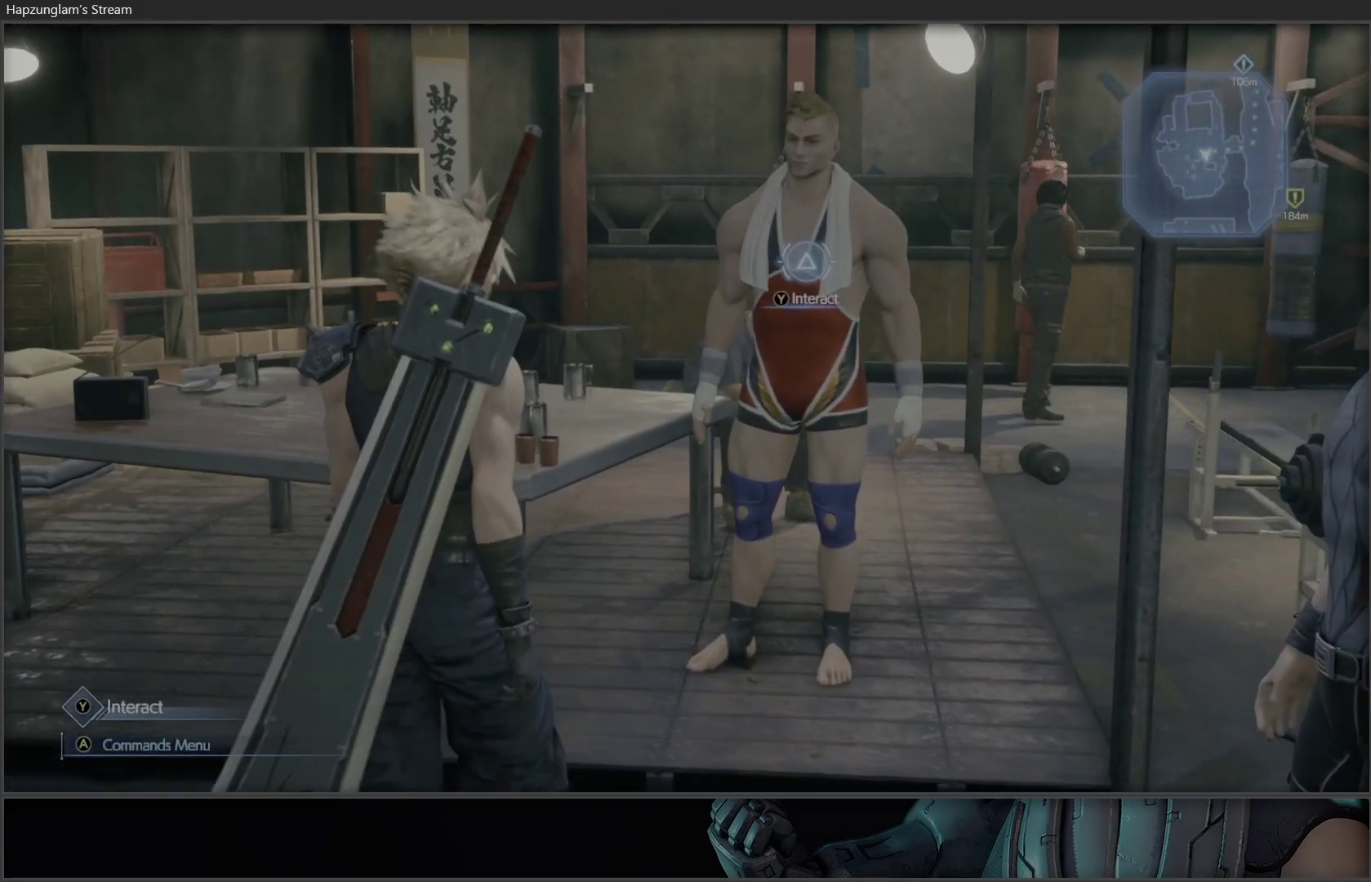
{"buttons": [], "left_stick": "center", "right_stick": "center", "events": [[283, "Y", "down"], [283, "left_stick", "center"], [433, "Y", "up"]]}
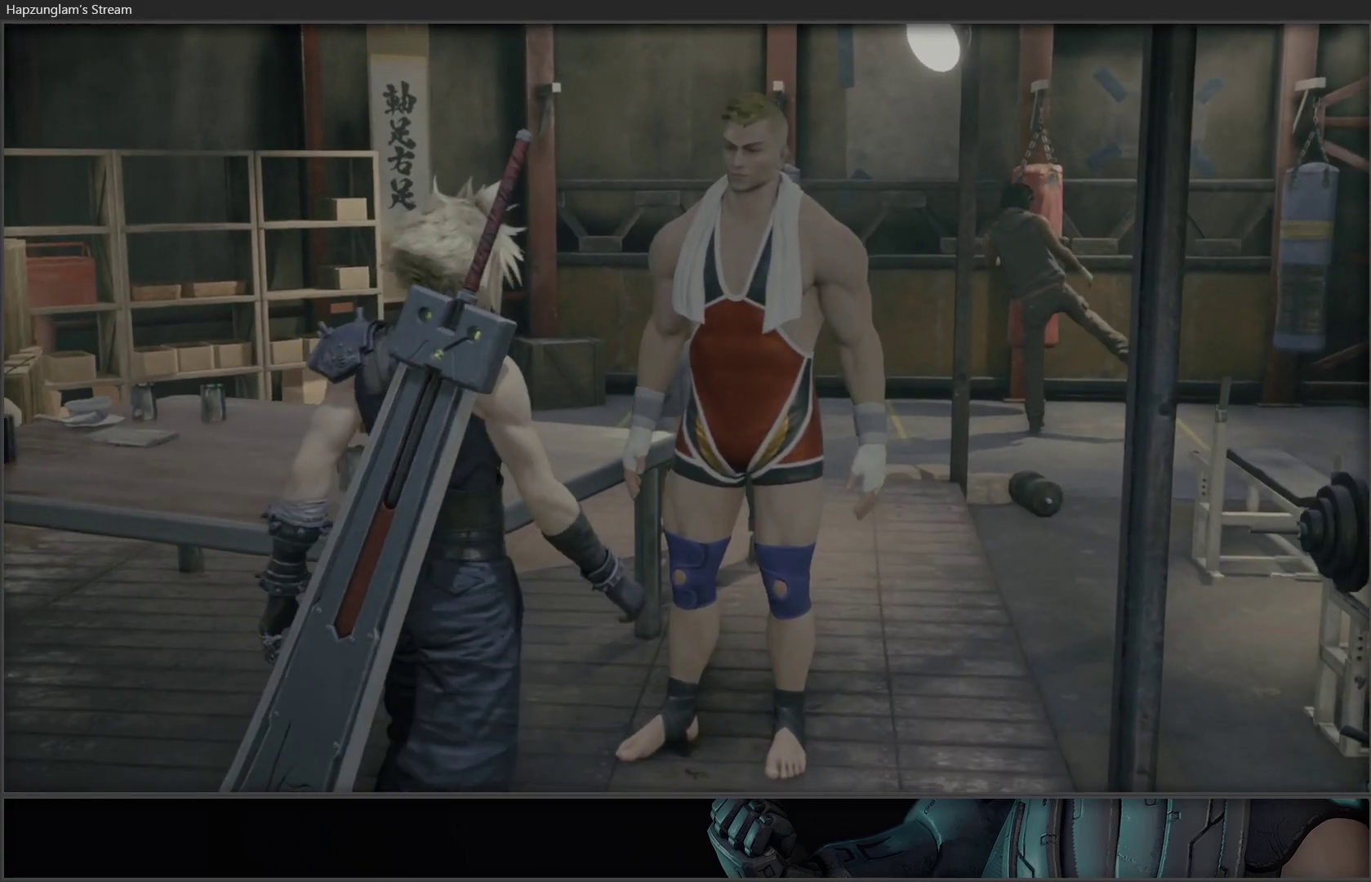
{"buttons": [], "left_stick": "center", "right_stick": "center", "events": []}
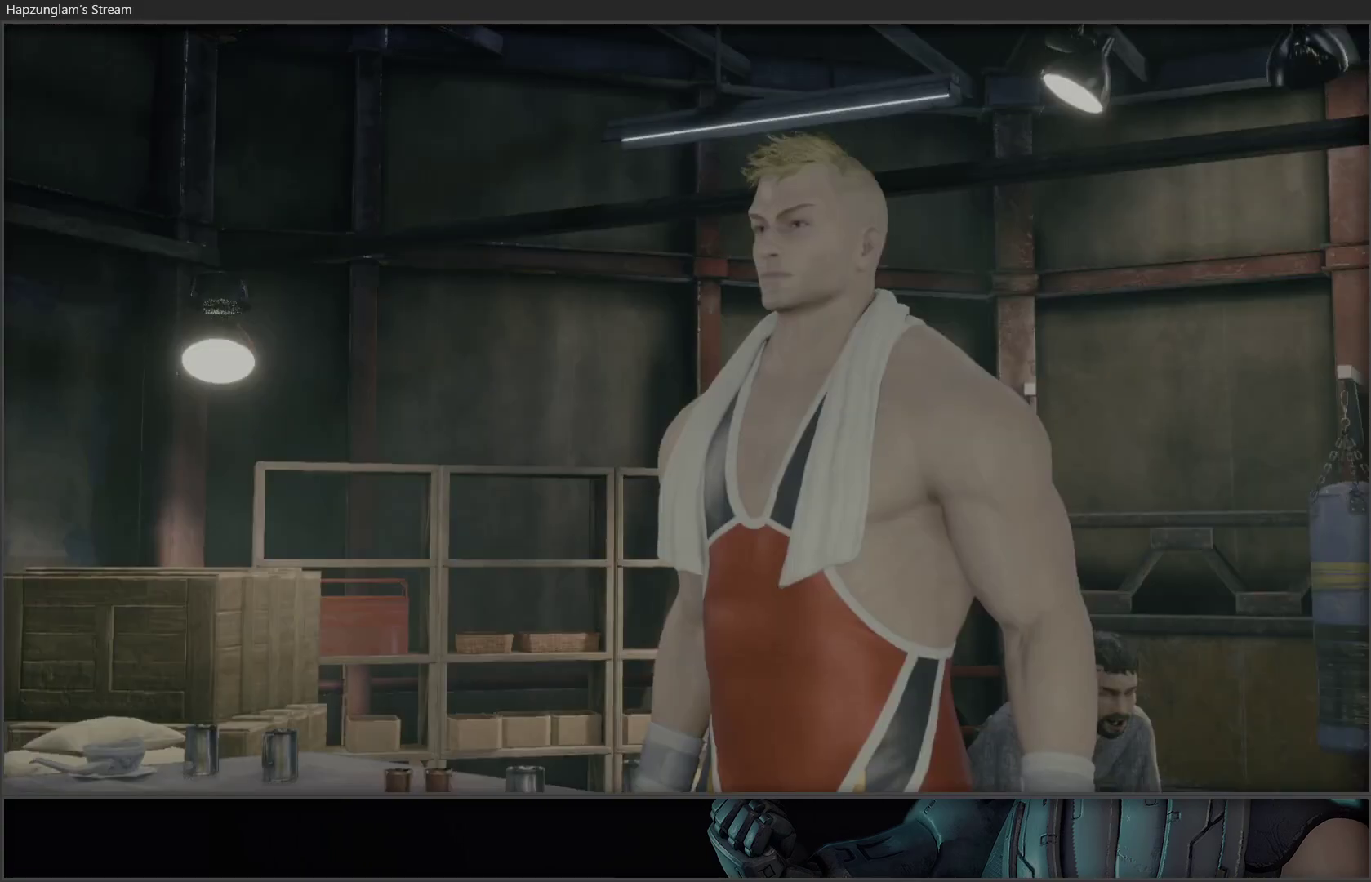
{"buttons": [], "left_stick": "center", "right_stick": "center", "events": []}
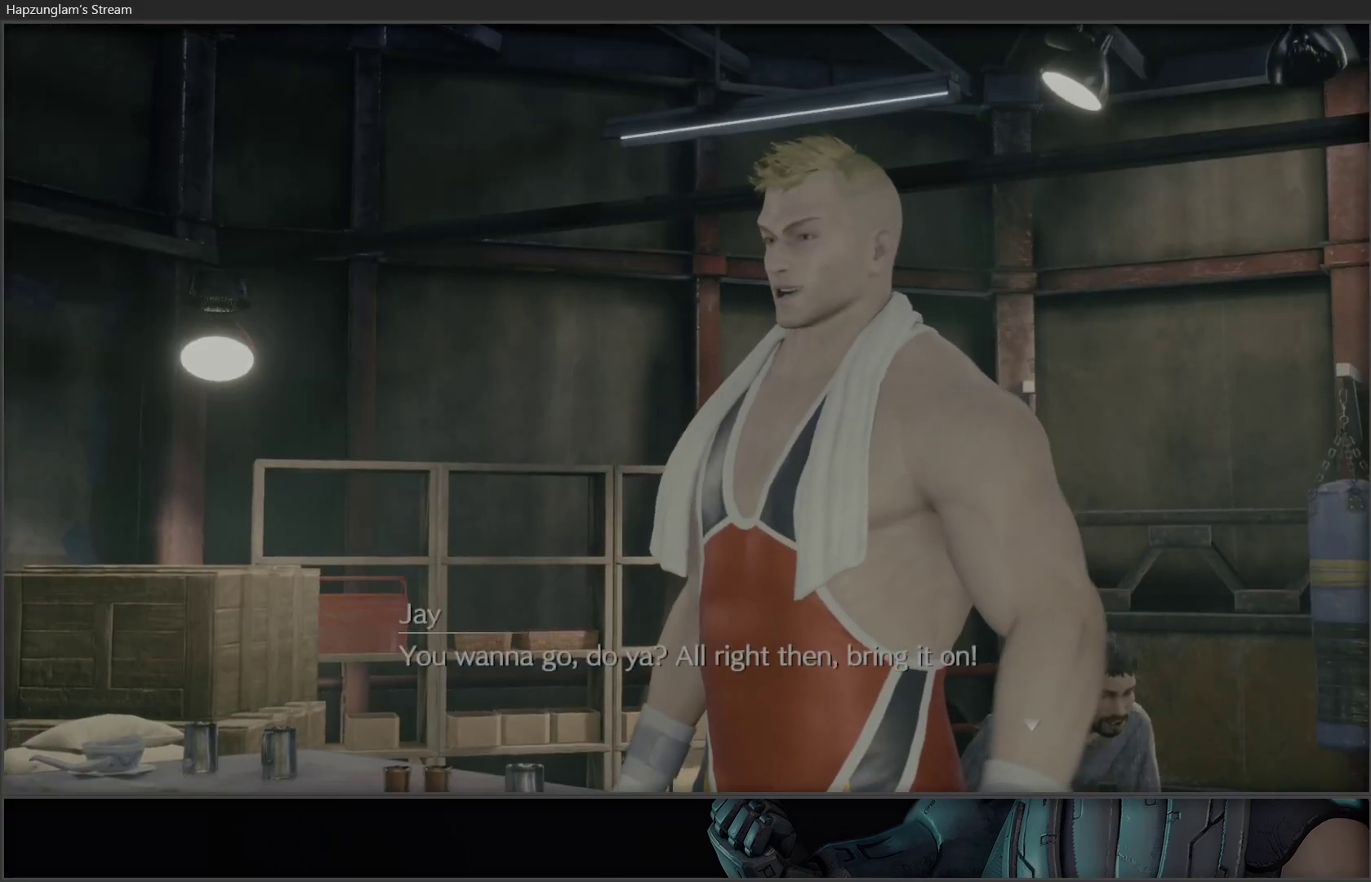
{"buttons": [], "left_stick": "center", "right_stick": "center", "events": [[333, "Y", "down"], [483, "Y", "up"]]}